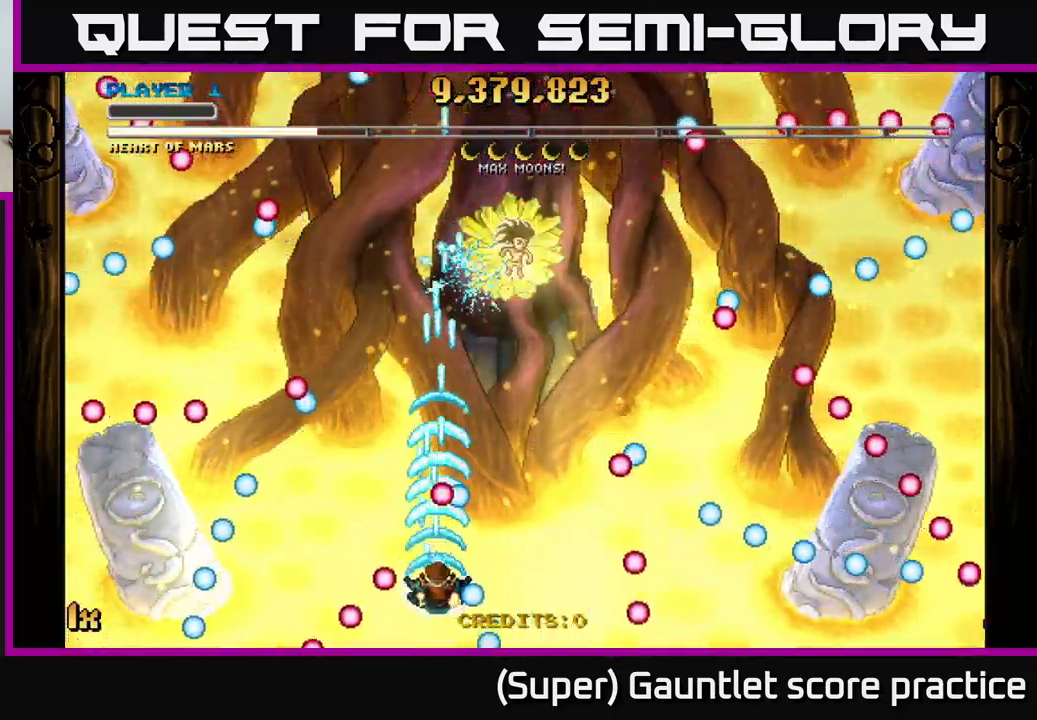
Gameplay with a controller (Xbox layout); each line is a JSON object with the inputs held at the frame after it. "events" lists button and stick changes between this image and that frame as [ms after this image, input, new state], when the widget could be followed in between. Not read: right_stick.
{"buttons": ["A"], "left_stick": "center", "events": [[33, "left_stick", "right"], [117, "left_stick", "down-right"], [317, "left_stick", "center"]]}
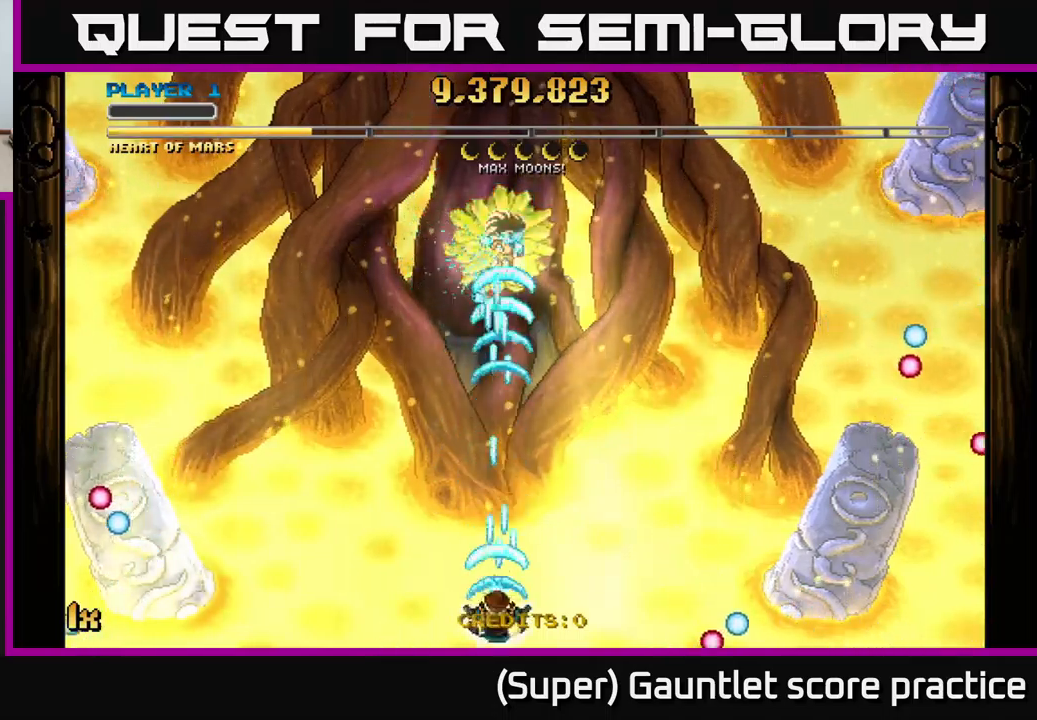
{"buttons": ["A"], "left_stick": "center", "events": []}
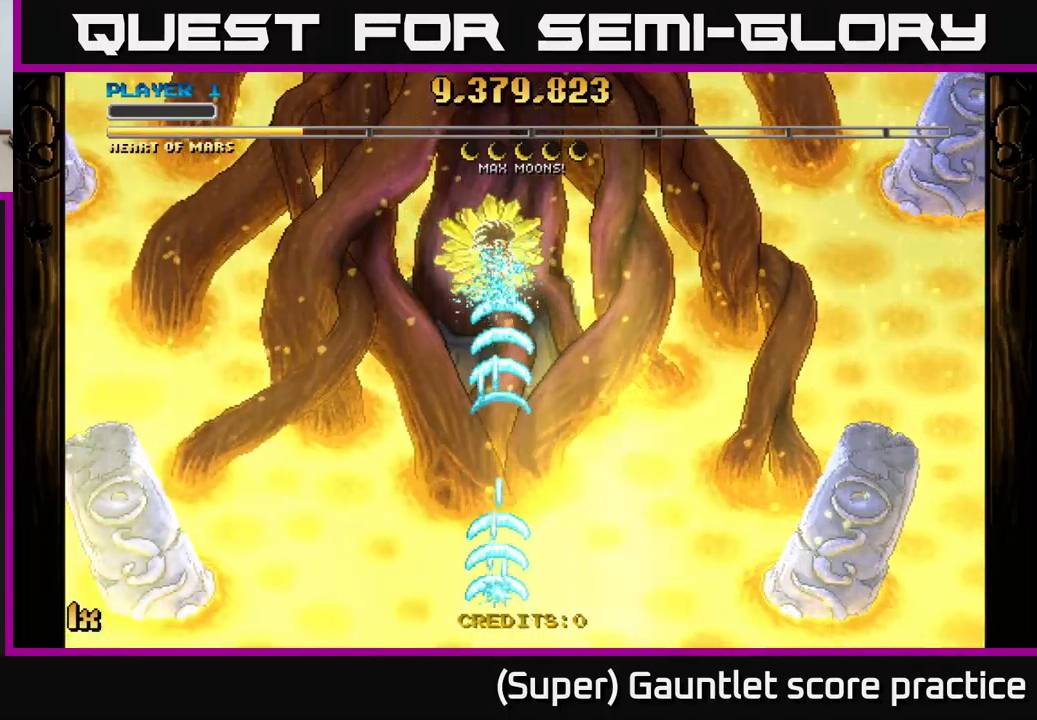
{"buttons": ["A"], "left_stick": "center", "events": []}
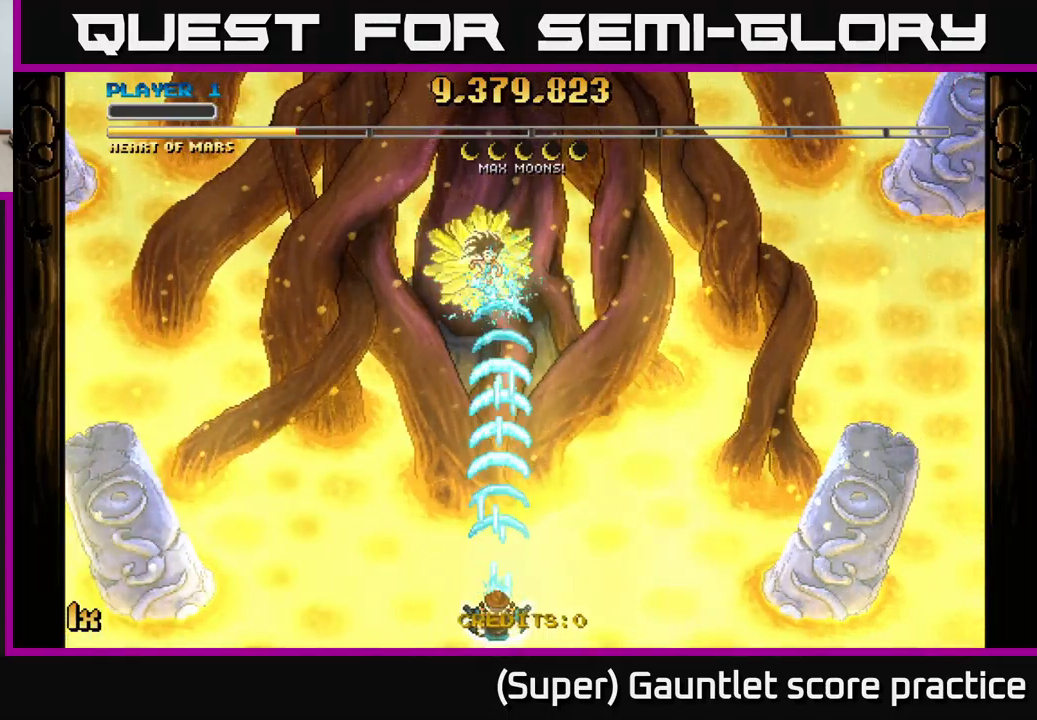
{"buttons": ["A"], "left_stick": "left", "events": [[17, "left_stick", "left"], [134, "left_stick", "center"], [250, "left_stick", "left"]]}
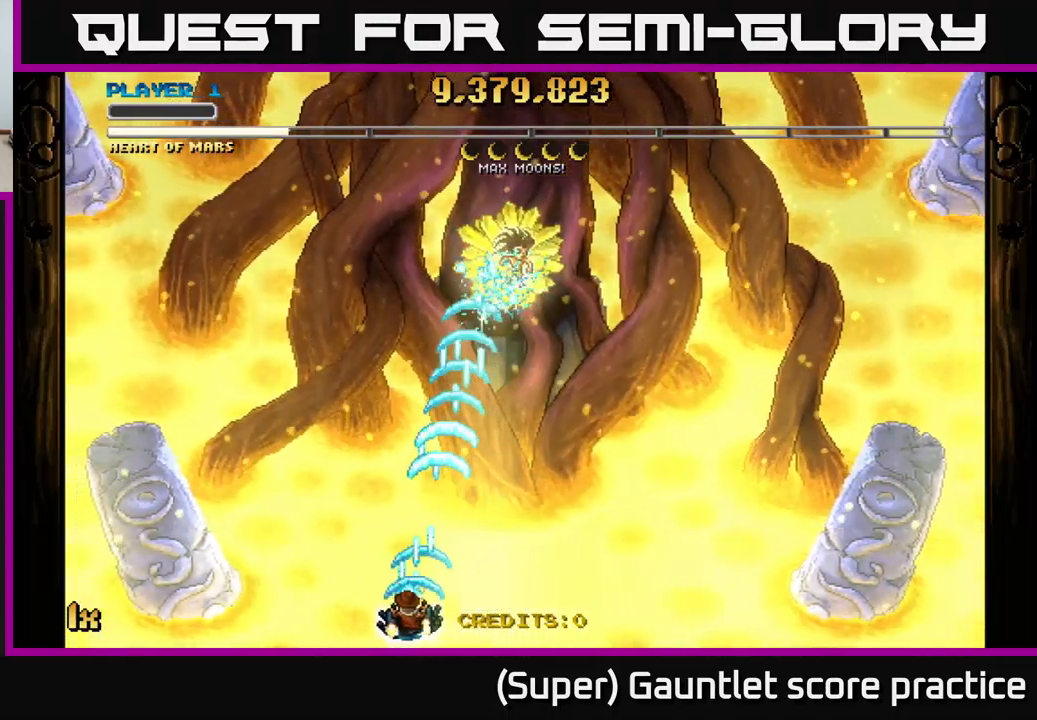
{"buttons": ["A"], "left_stick": "left", "events": [[100, "left_stick", "up-right"], [117, "X", "down"], [200, "X", "up"], [234, "left_stick", "up-left"], [317, "left_stick", "left"]]}
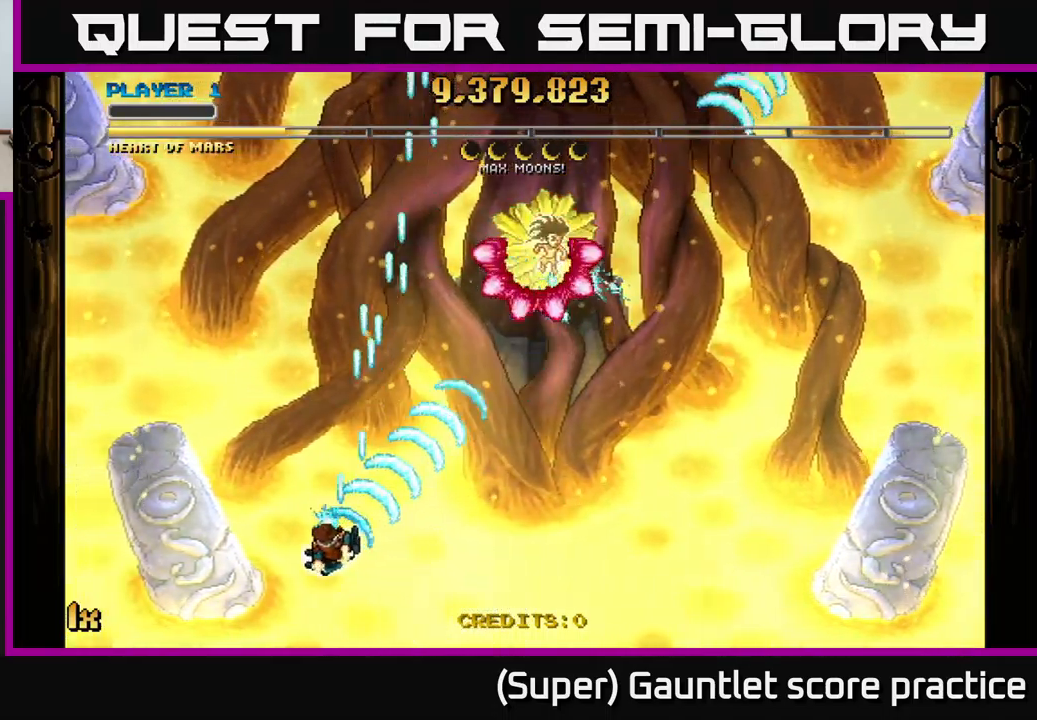
{"buttons": ["A", "X"], "left_stick": "up-right", "events": [[250, "left_stick", "down-left"], [450, "X", "down"], [450, "left_stick", "up-right"]]}
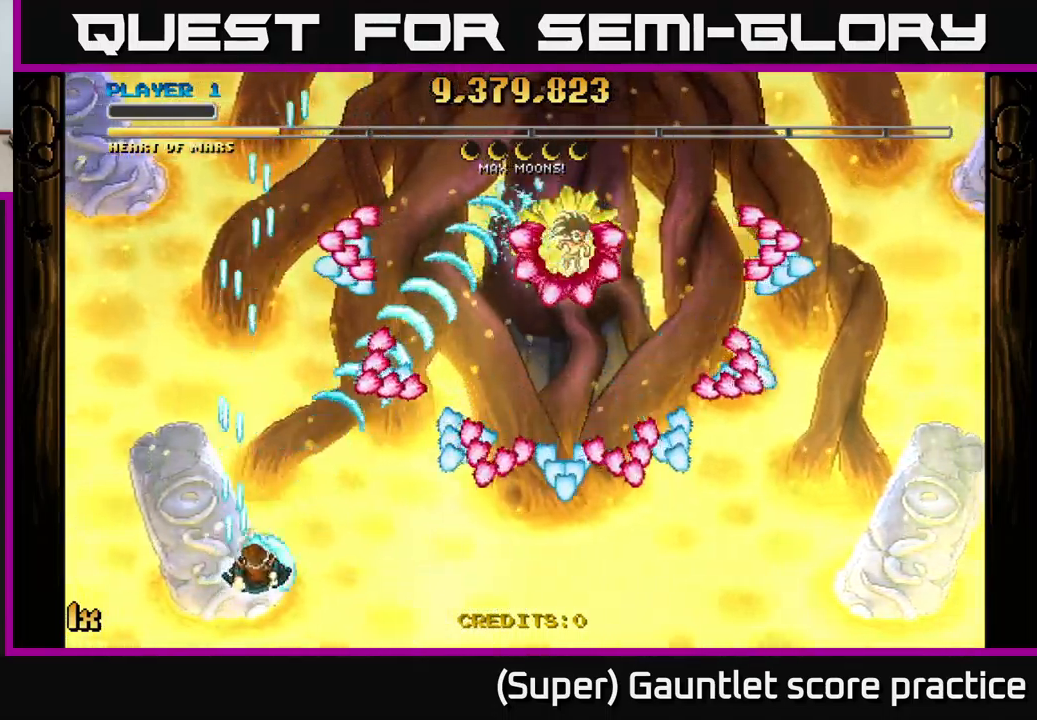
{"buttons": ["A"], "left_stick": "down-left", "events": [[34, "X", "up"], [100, "left_stick", "up-left"], [167, "left_stick", "down-left"], [234, "left_stick", "center"], [367, "left_stick", "down-left"]]}
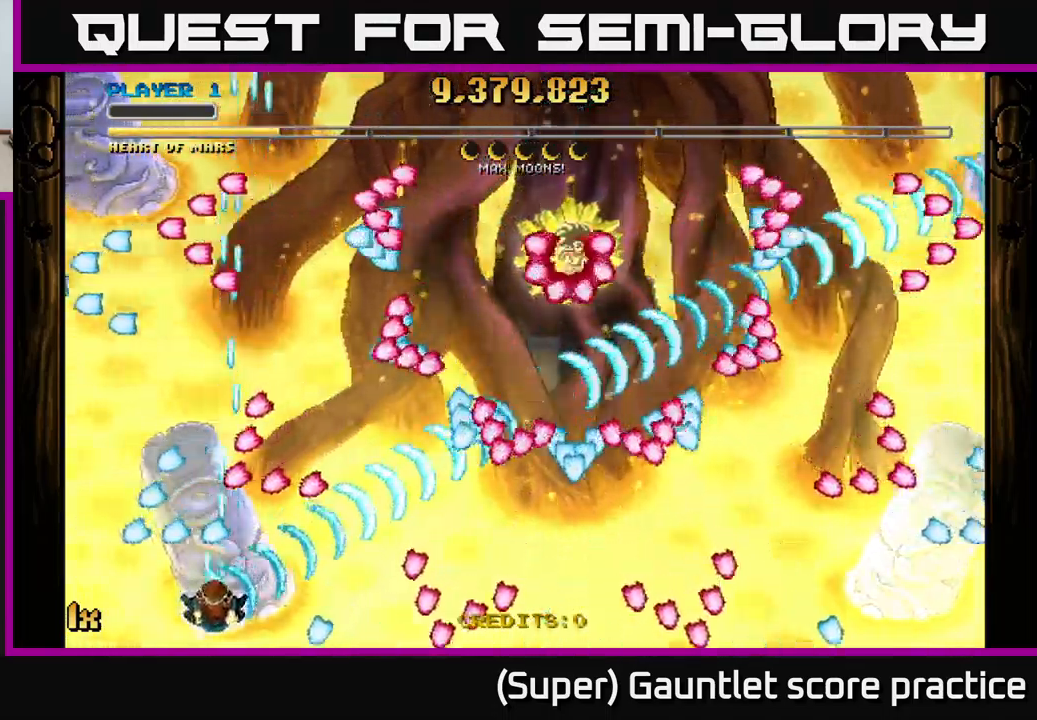
{"buttons": ["A"], "left_stick": "center", "events": [[67, "left_stick", "down-right"], [117, "left_stick", "up-right"], [134, "X", "down"], [217, "X", "up"], [284, "left_stick", "center"]]}
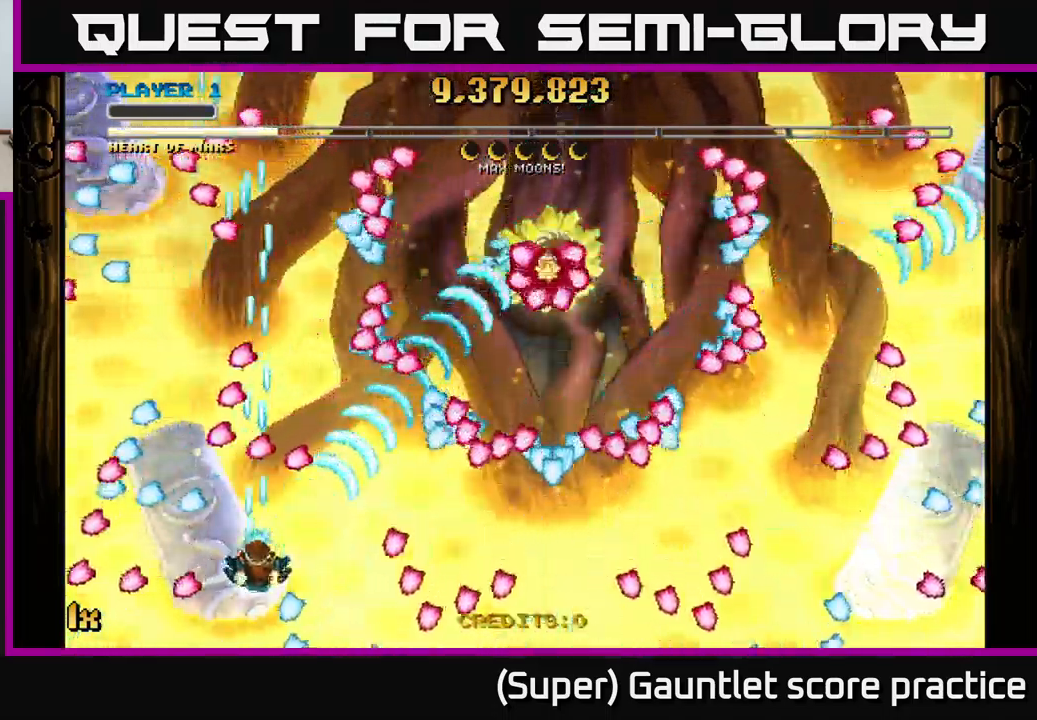
{"buttons": ["A"], "left_stick": "center", "events": [[134, "left_stick", "down-left"], [384, "left_stick", "center"]]}
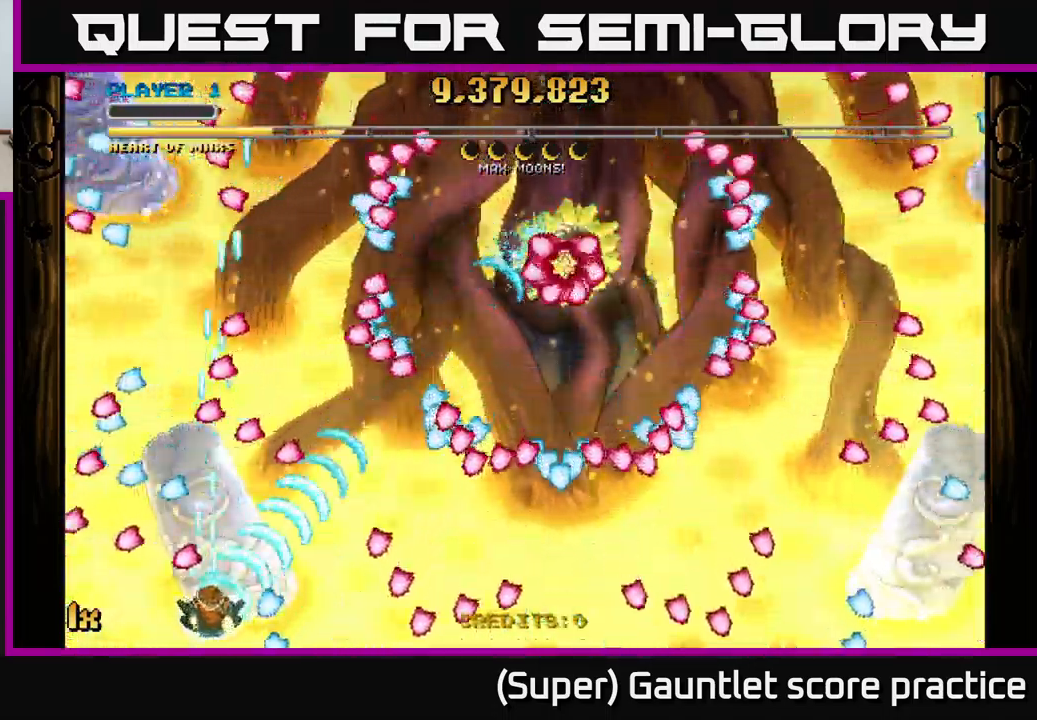
{"buttons": ["A"], "left_stick": "center", "events": [[134, "left_stick", "up-left"], [234, "left_stick", "center"]]}
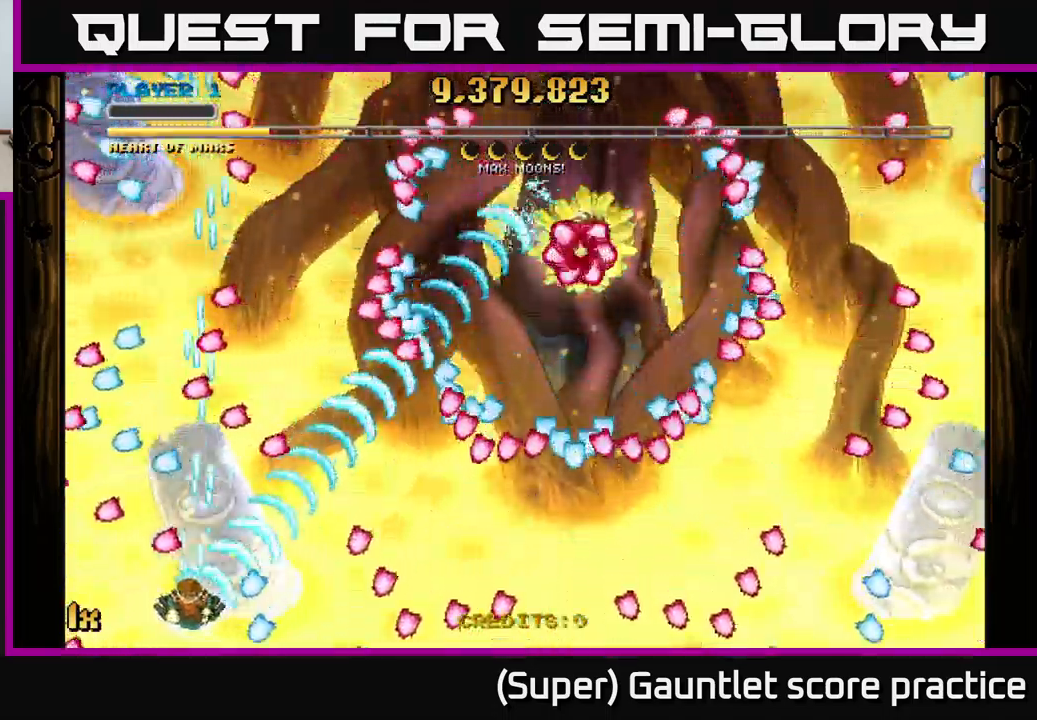
{"buttons": ["A"], "left_stick": "up-right", "events": [[34, "left_stick", "up-left"], [184, "left_stick", "right"], [234, "left_stick", "center"], [316, "left_stick", "up-right"], [333, "X", "down"], [416, "X", "up"]]}
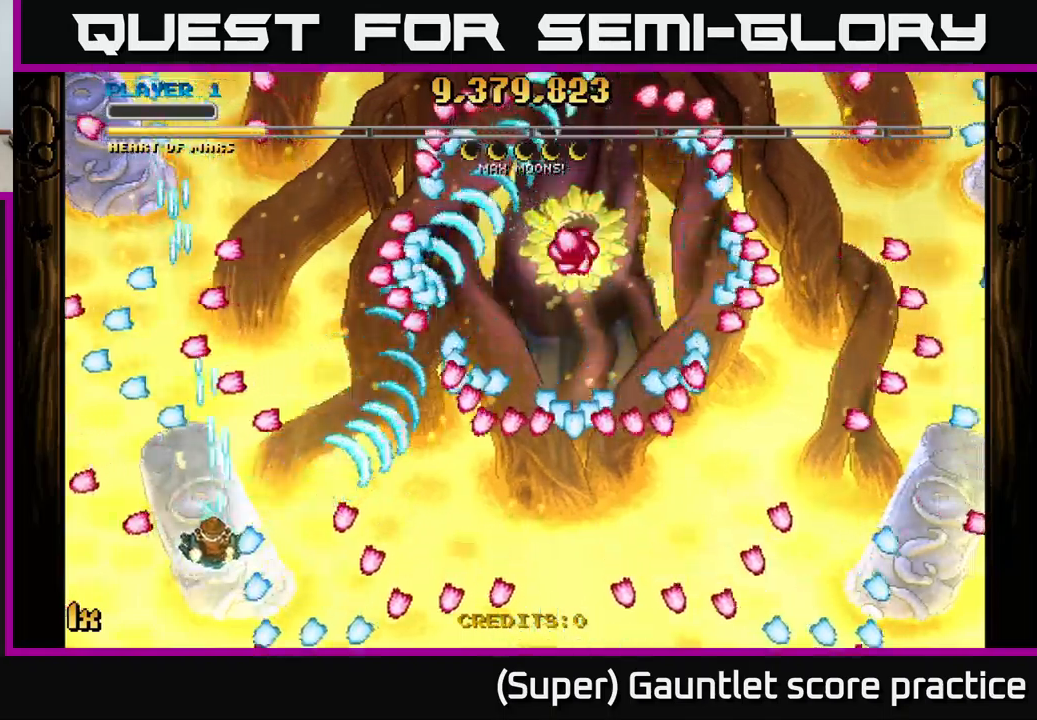
{"buttons": ["A"], "left_stick": "center", "events": [[16, "left_stick", "up-left"], [200, "left_stick", "center"]]}
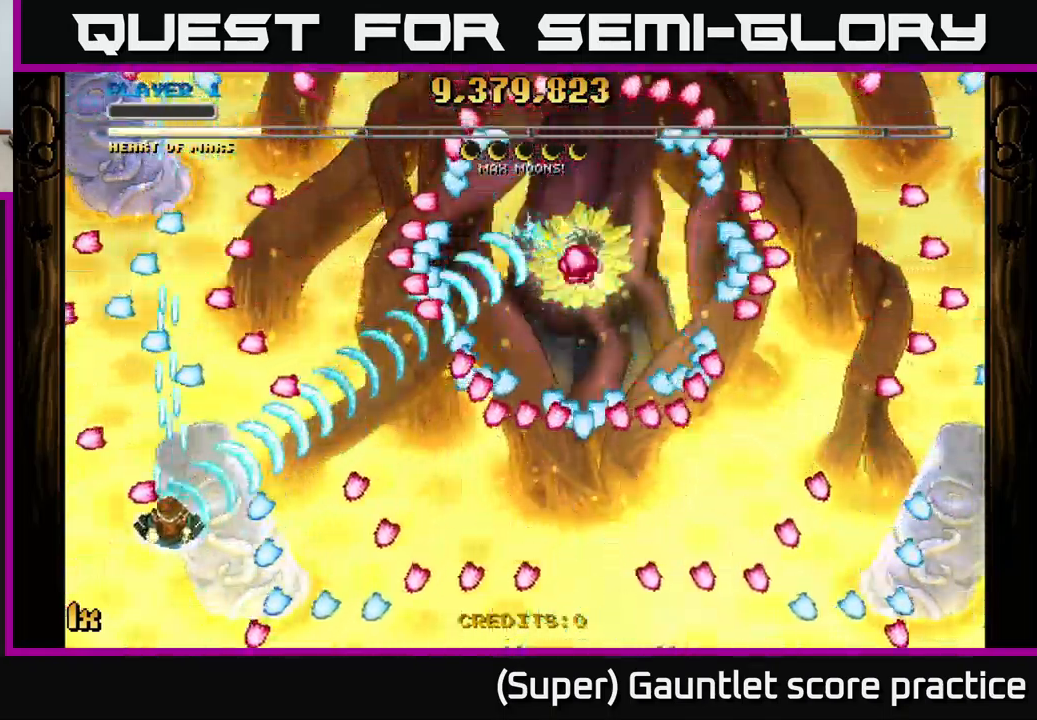
{"buttons": ["A"], "left_stick": "center", "events": [[16, "left_stick", "down"], [83, "left_stick", "center"], [200, "left_stick", "left"], [316, "left_stick", "center"]]}
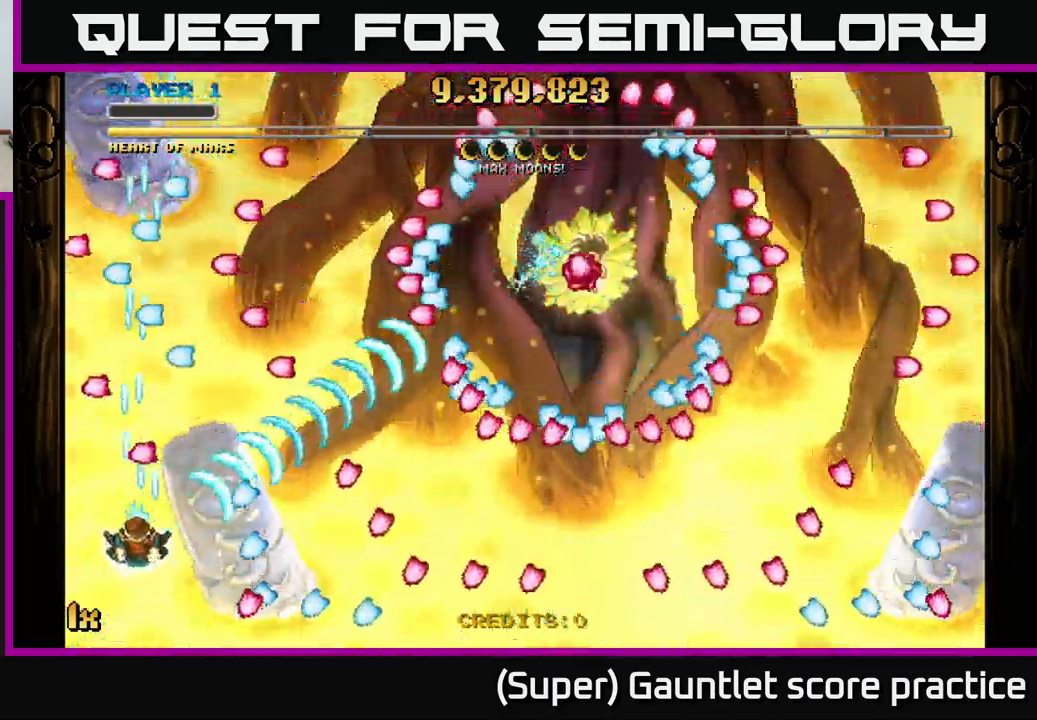
{"buttons": ["A"], "left_stick": "center", "events": [[16, "left_stick", "up-left"], [116, "left_stick", "center"]]}
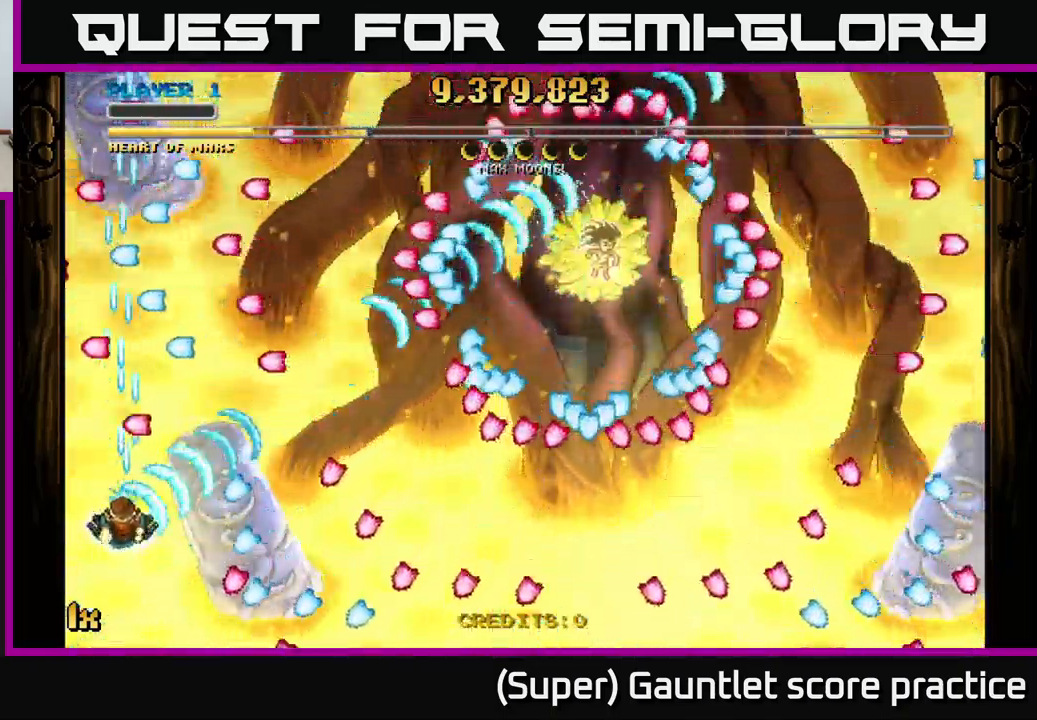
{"buttons": ["A"], "left_stick": "up-right", "events": [[200, "left_stick", "up"], [283, "left_stick", "center"], [400, "left_stick", "up-right"], [433, "X", "down"], [500, "X", "up"]]}
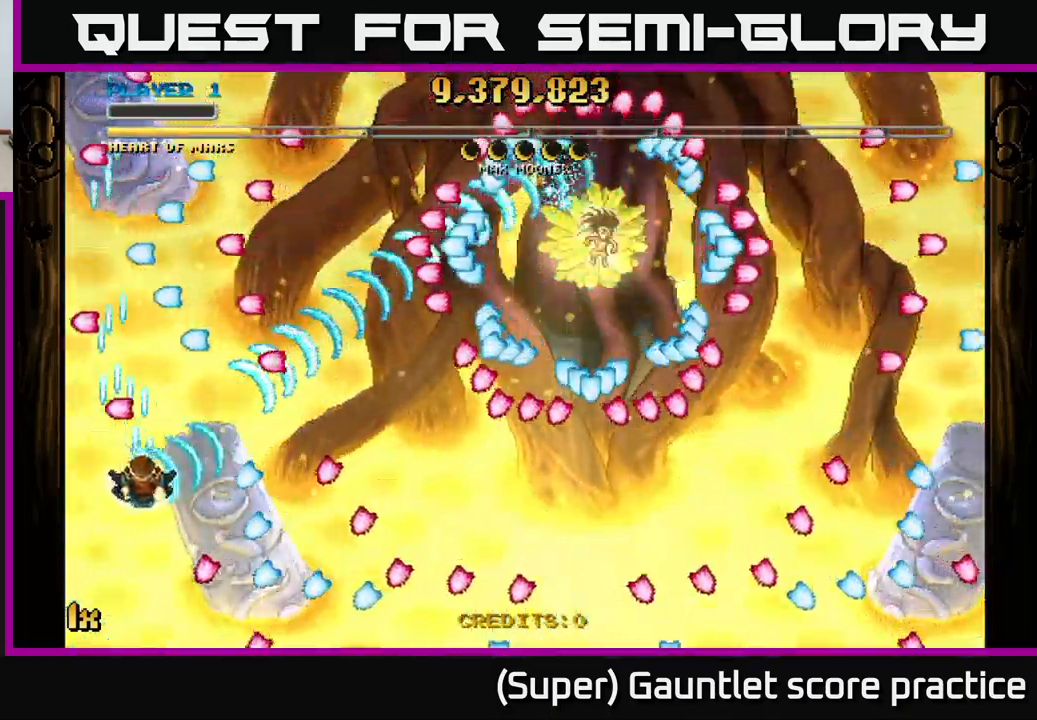
{"buttons": ["A"], "left_stick": "center", "events": [[66, "left_stick", "center"]]}
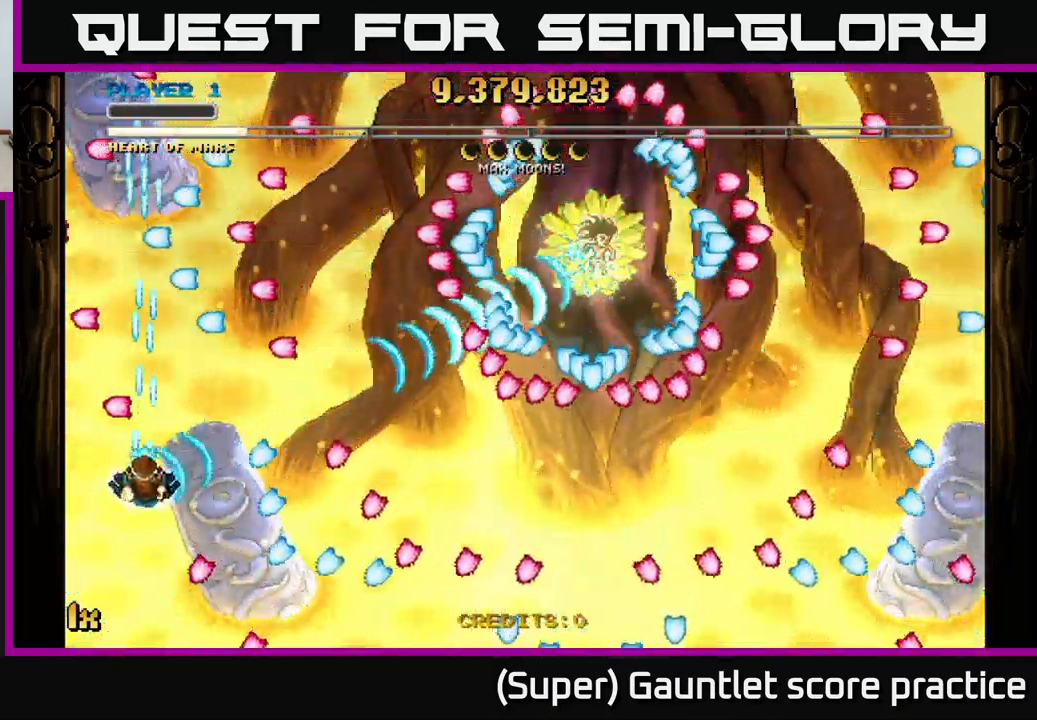
{"buttons": ["A"], "left_stick": "center", "events": []}
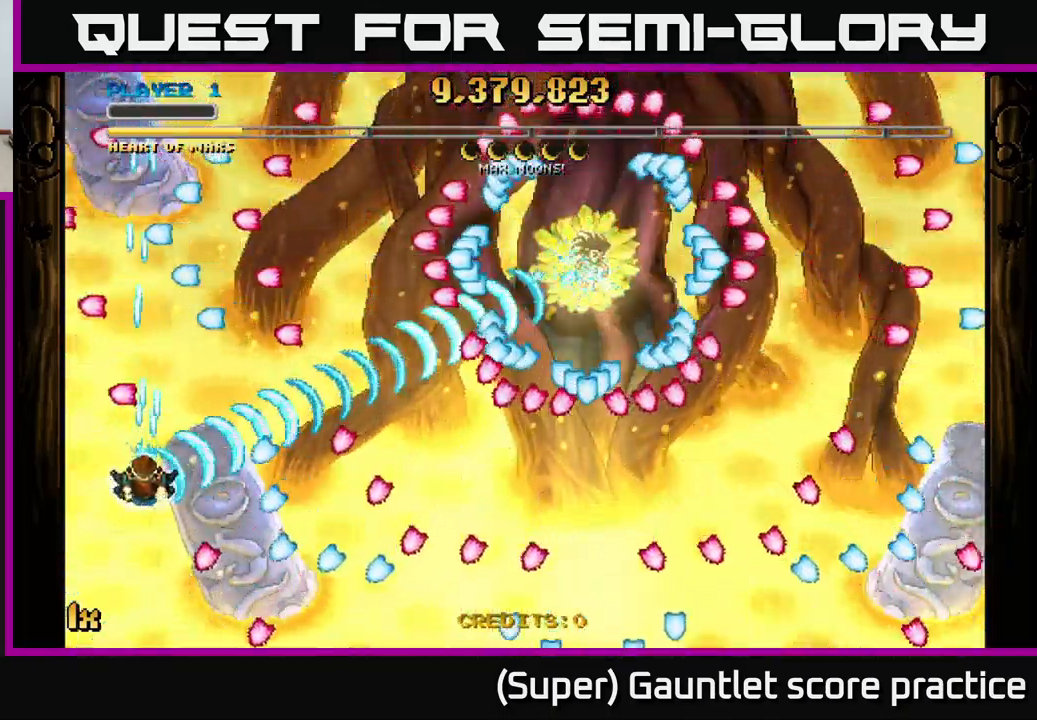
{"buttons": ["A"], "left_stick": "center", "events": []}
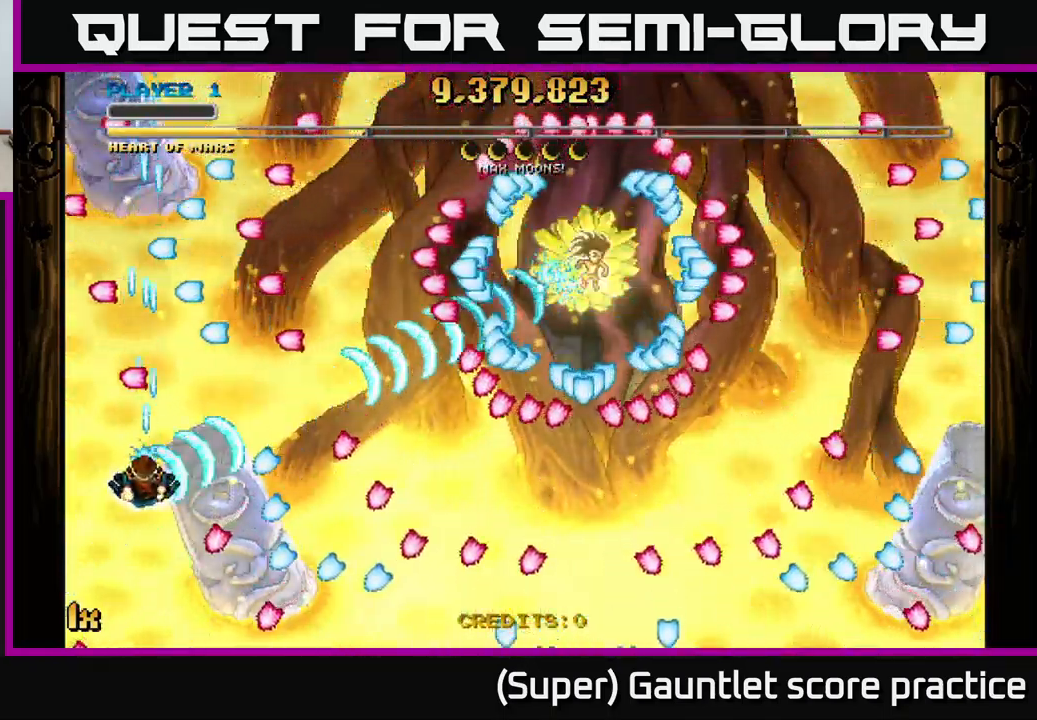
{"buttons": ["A"], "left_stick": "center", "events": []}
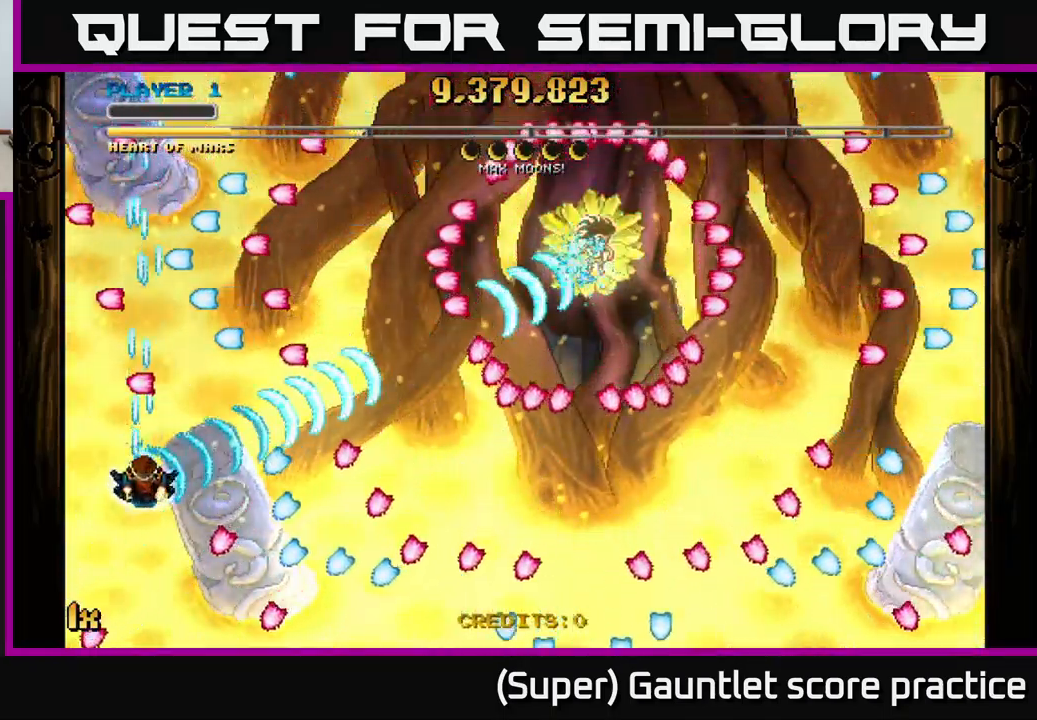
{"buttons": ["A"], "left_stick": "center", "events": []}
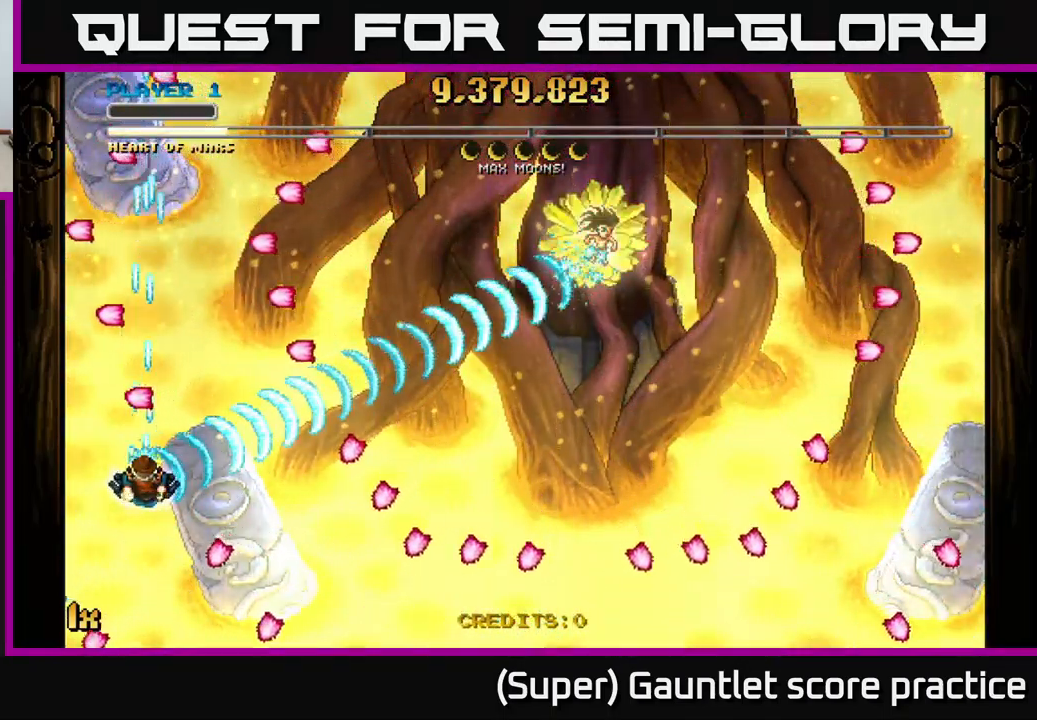
{"buttons": ["A"], "left_stick": "up-right", "events": [[33, "left_stick", "right"], [450, "left_stick", "up-right"]]}
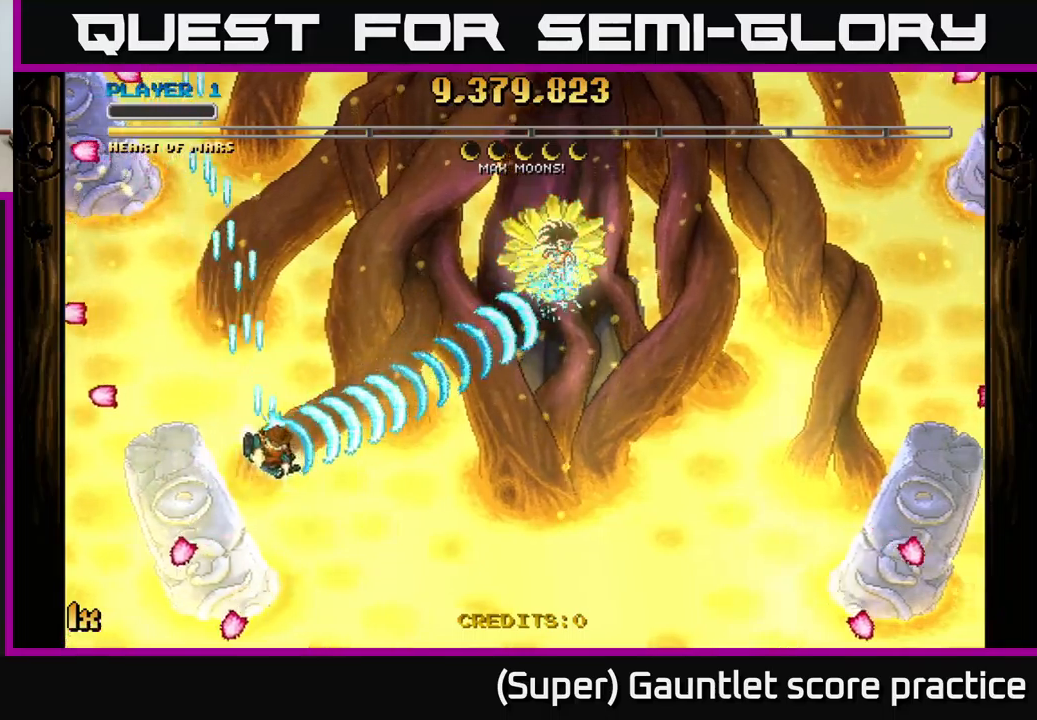
{"buttons": ["A"], "left_stick": "up-right", "events": [[217, "left_stick", "down-right"], [367, "left_stick", "up-right"], [383, "X", "down"], [467, "X", "up"]]}
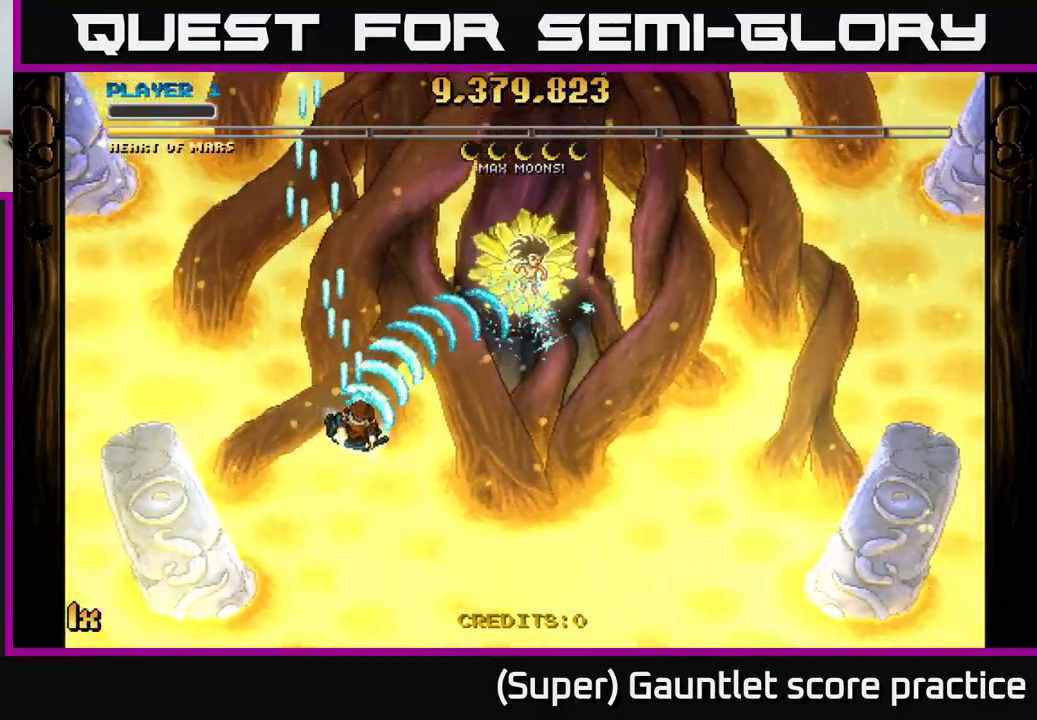
{"buttons": ["A"], "left_stick": "down-right", "events": [[33, "left_stick", "down-right"], [100, "left_stick", "down"], [267, "left_stick", "down-left"], [467, "left_stick", "down-right"]]}
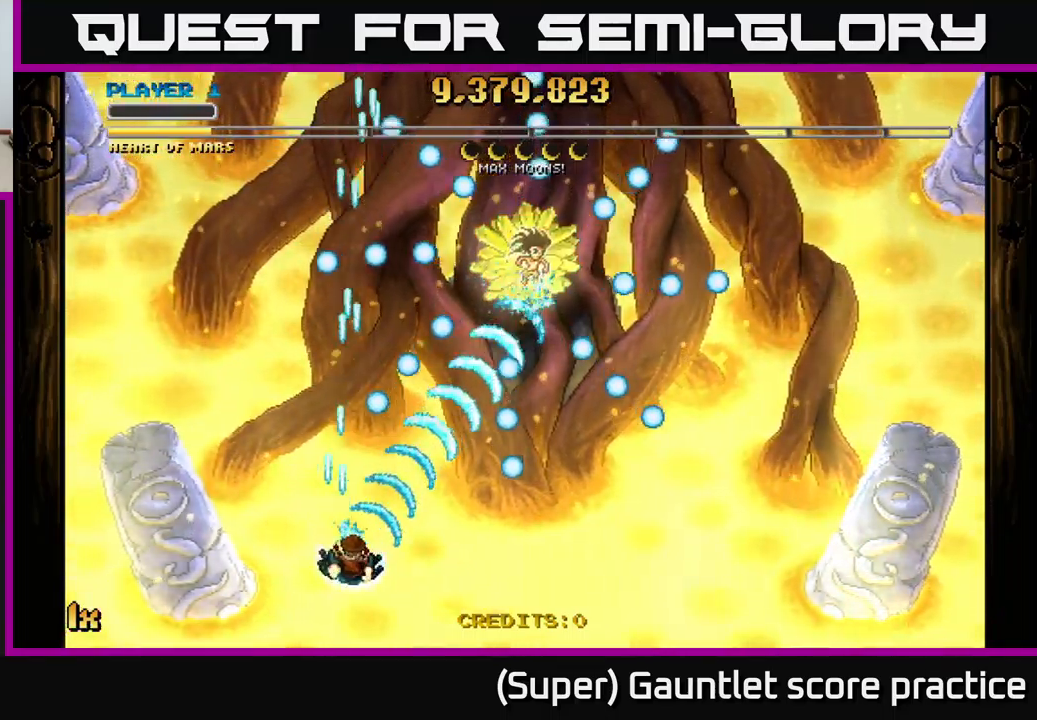
{"buttons": ["A"], "left_stick": "left", "events": [[17, "left_stick", "up-right"], [83, "X", "down"], [150, "X", "up"], [183, "left_stick", "down-right"], [283, "left_stick", "center"], [417, "left_stick", "left"]]}
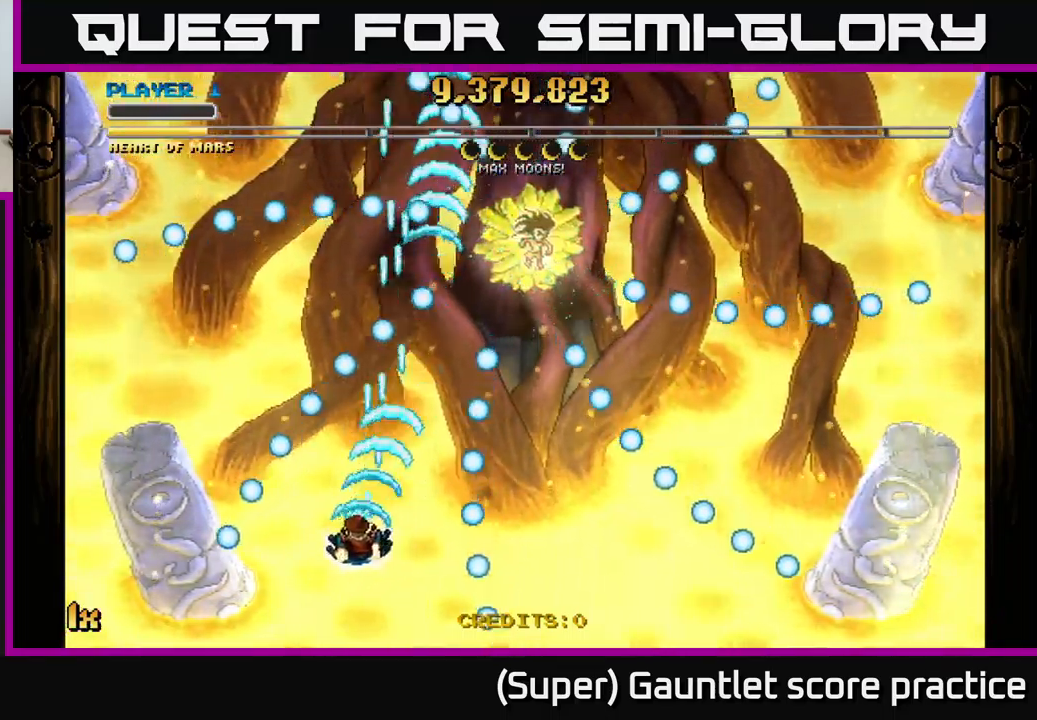
{"buttons": ["A"], "left_stick": "up-left", "events": [[17, "left_stick", "center"], [400, "left_stick", "up-left"]]}
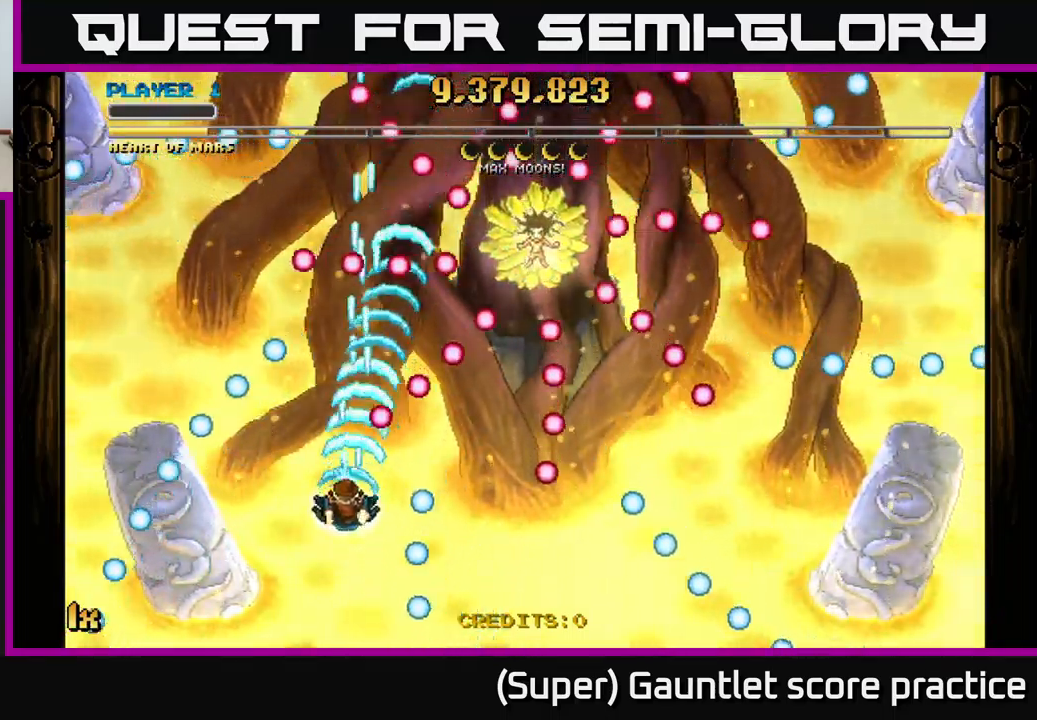
{"buttons": ["A"], "left_stick": "down-right", "events": [[33, "left_stick", "right"], [200, "left_stick", "down-right"]]}
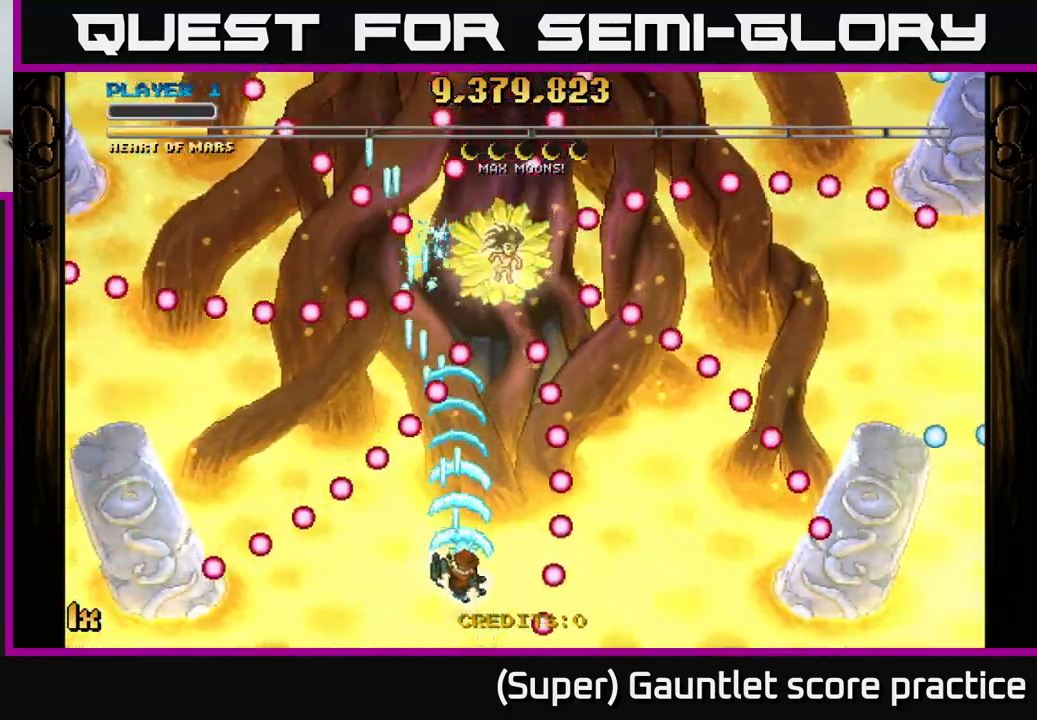
{"buttons": ["A"], "left_stick": "center", "events": [[200, "left_stick", "center"]]}
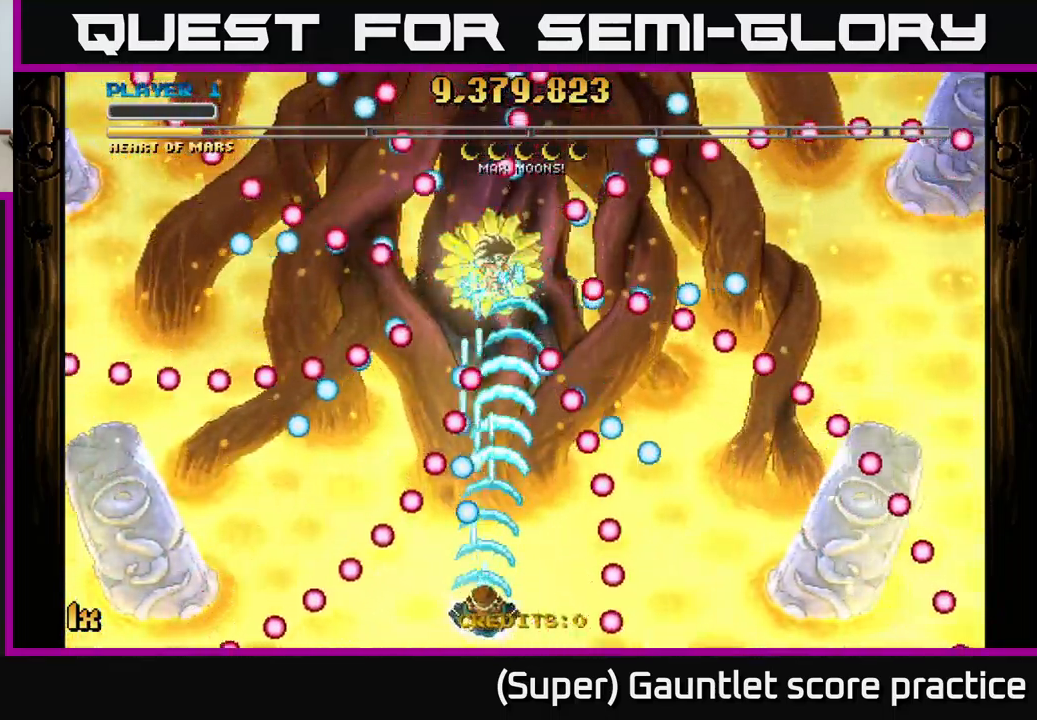
{"buttons": ["A"], "left_stick": "center", "events": [[17, "left_stick", "right"], [150, "left_stick", "center"]]}
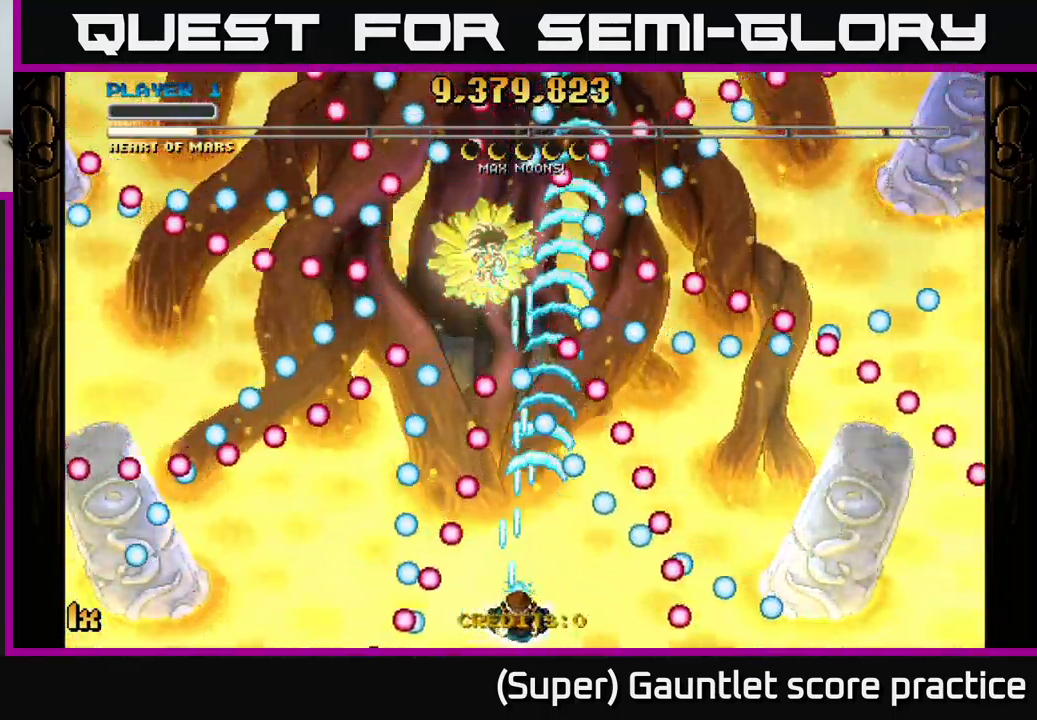
{"buttons": ["A"], "left_stick": "down-left", "events": [[183, "left_stick", "up"], [233, "X", "down"], [350, "X", "up"], [467, "left_stick", "down-left"]]}
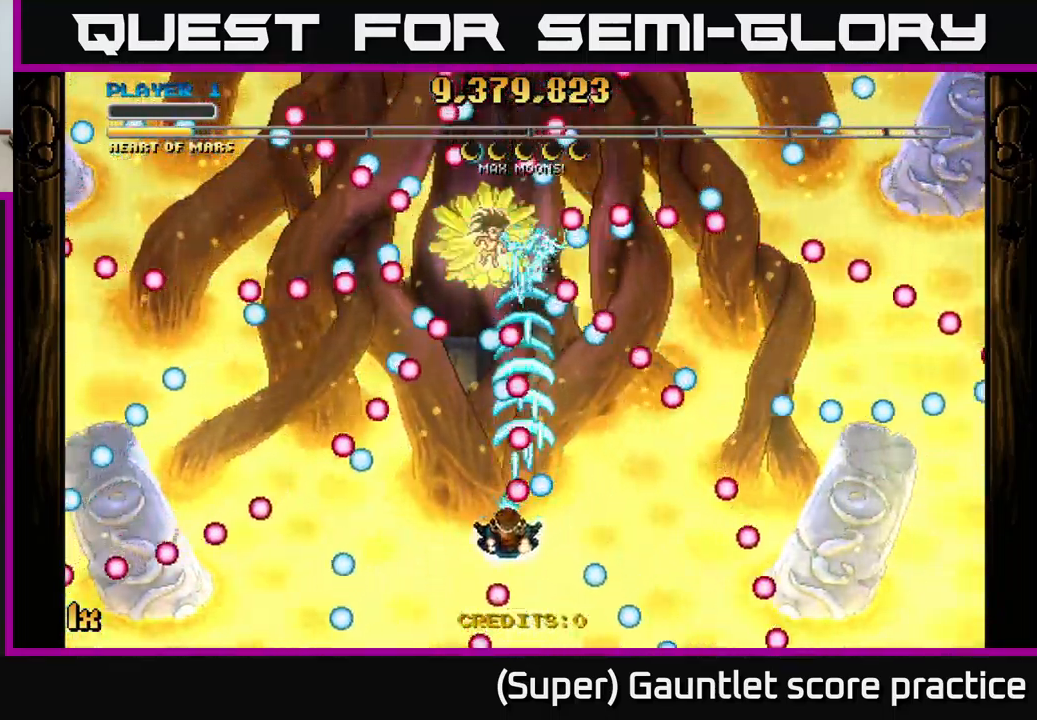
{"buttons": ["A"], "left_stick": "left", "events": [[100, "left_stick", "down"], [283, "left_stick", "center"], [467, "left_stick", "left"]]}